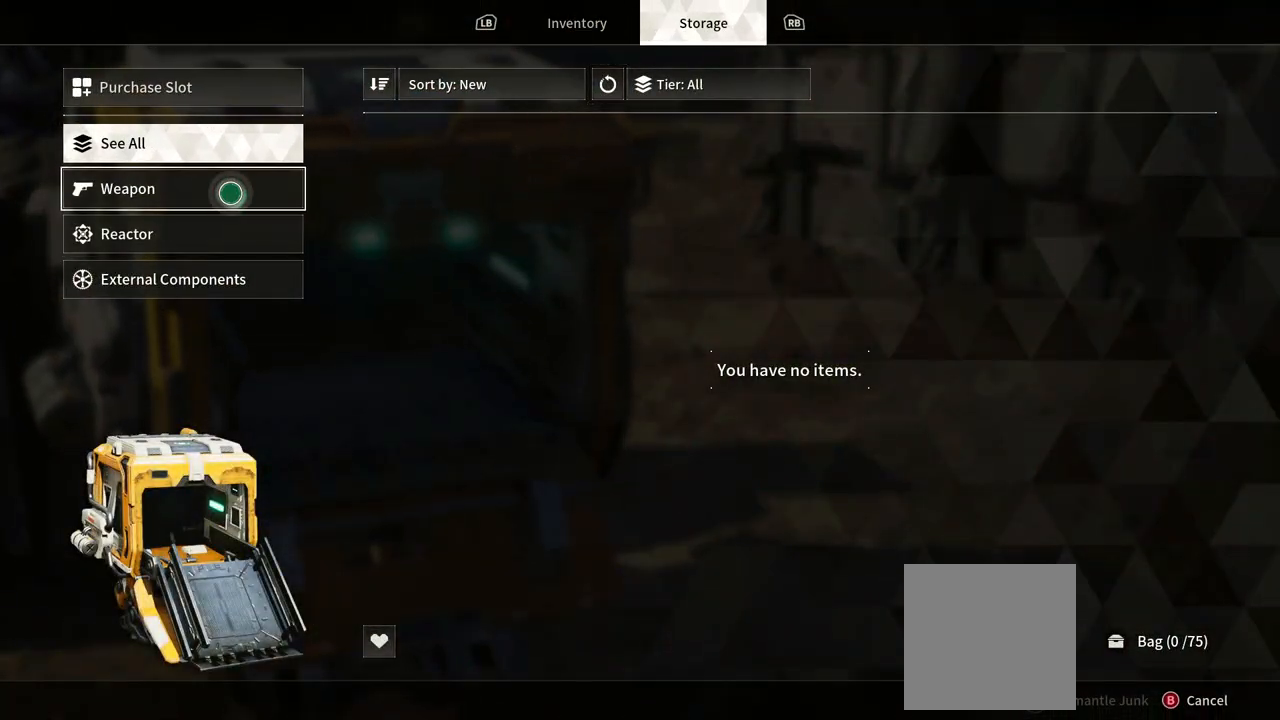
Gameplay with a controller (Xbox layout); each line is a JSON object with the inputs held at the frame after it. "events" lists button and stick changes between this image and that frame as [ms after this image, input, new state], when the widget could be followed in between. Not read: HOME SELECT START.
{"buttons": ["A"], "left_stick": "center", "right_stick": "center", "events": [[250, "left_stick", "center"], [450, "A", "down"]]}
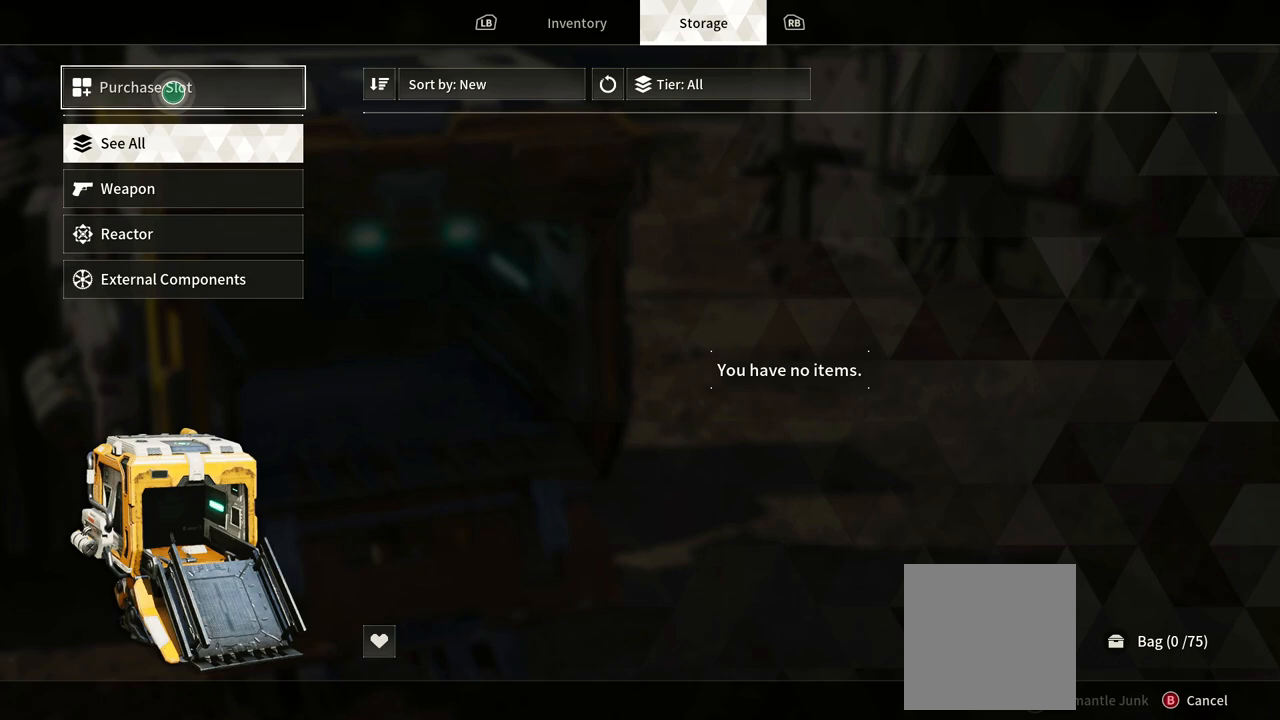
{"buttons": [], "left_stick": "center", "right_stick": "center", "events": [[117, "A", "up"]]}
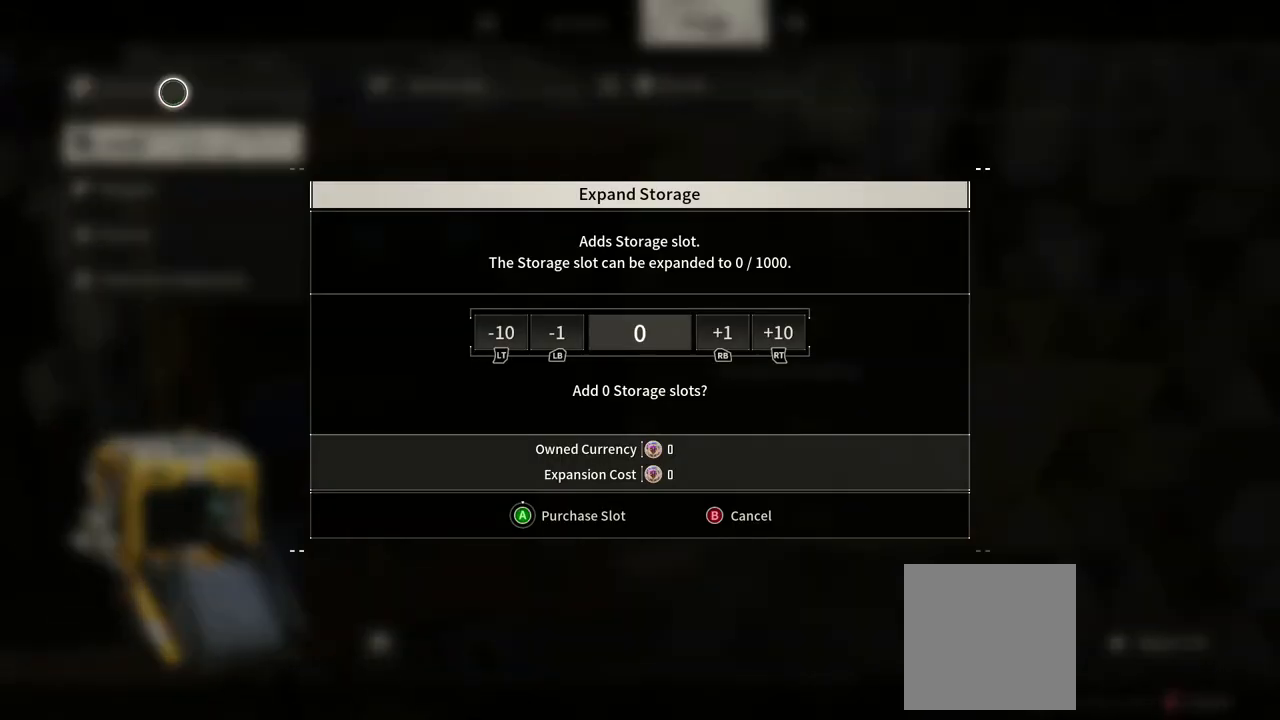
{"buttons": [], "left_stick": "center", "right_stick": "center", "events": []}
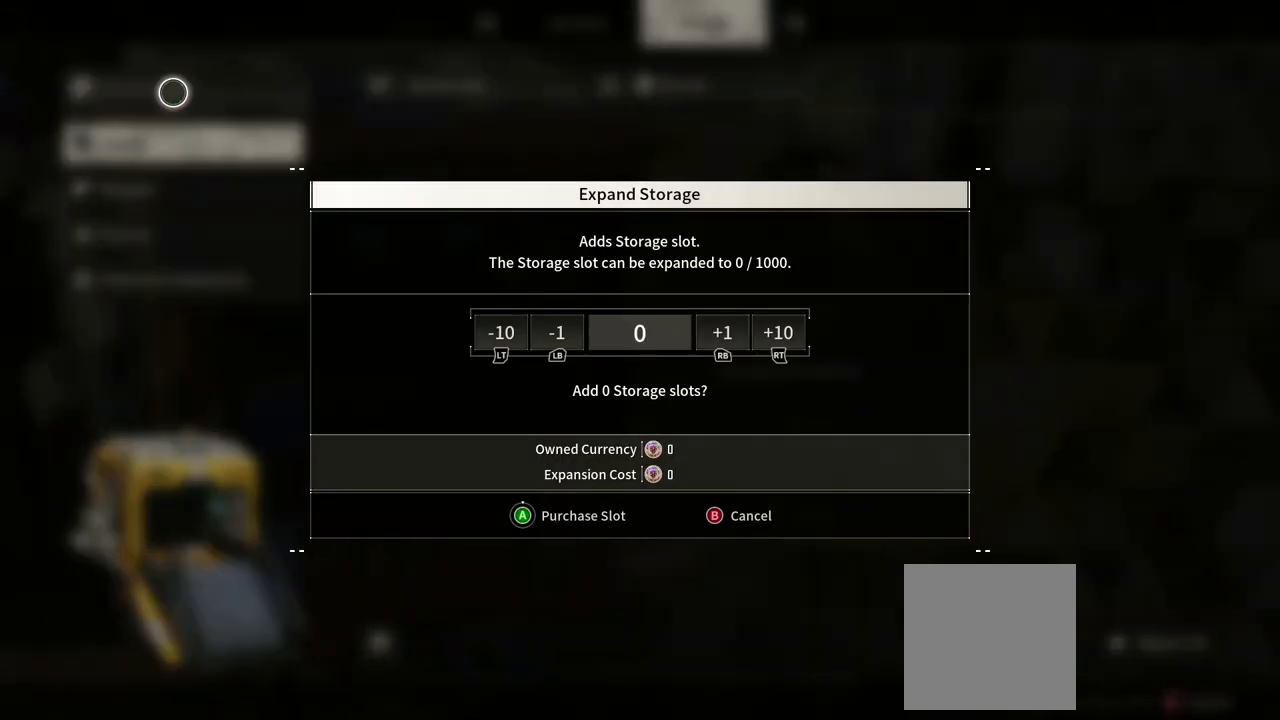
{"buttons": [], "left_stick": "center", "right_stick": "center", "events": [[100, "B", "down"], [250, "B", "up"]]}
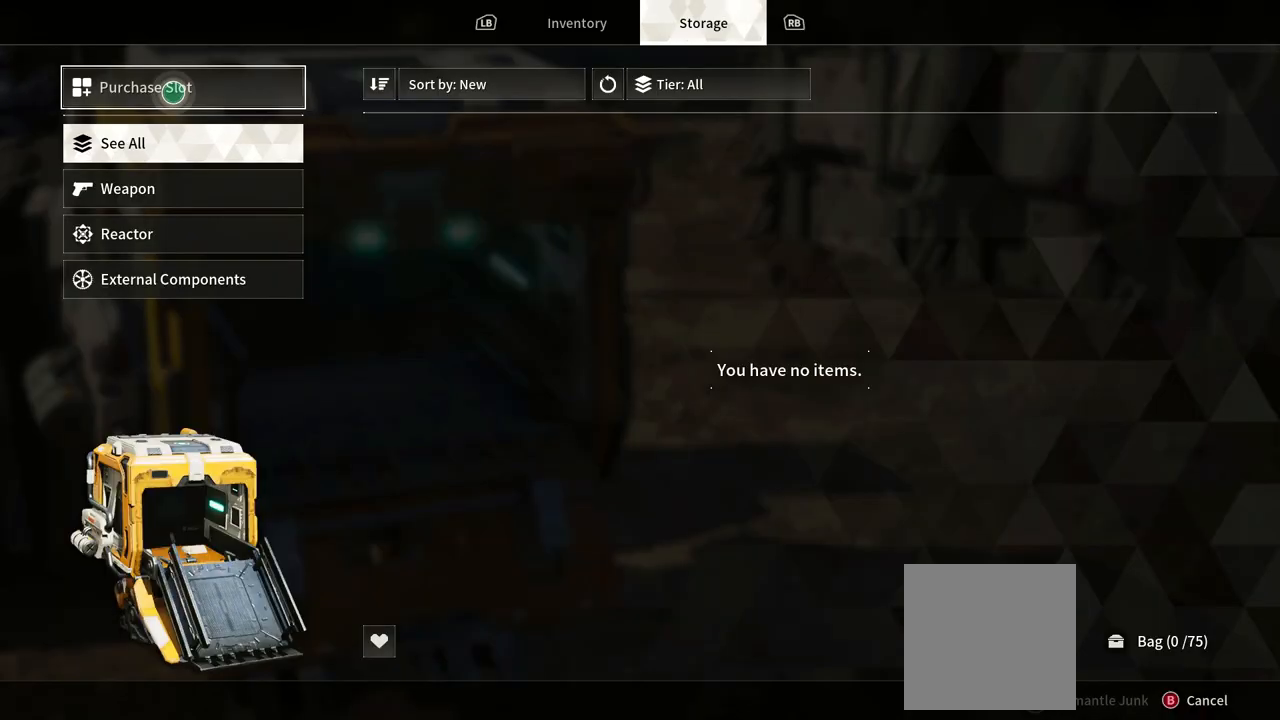
{"buttons": [], "left_stick": "center", "right_stick": "center", "events": [[17, "left_stick", "down"], [283, "left_stick", "center"]]}
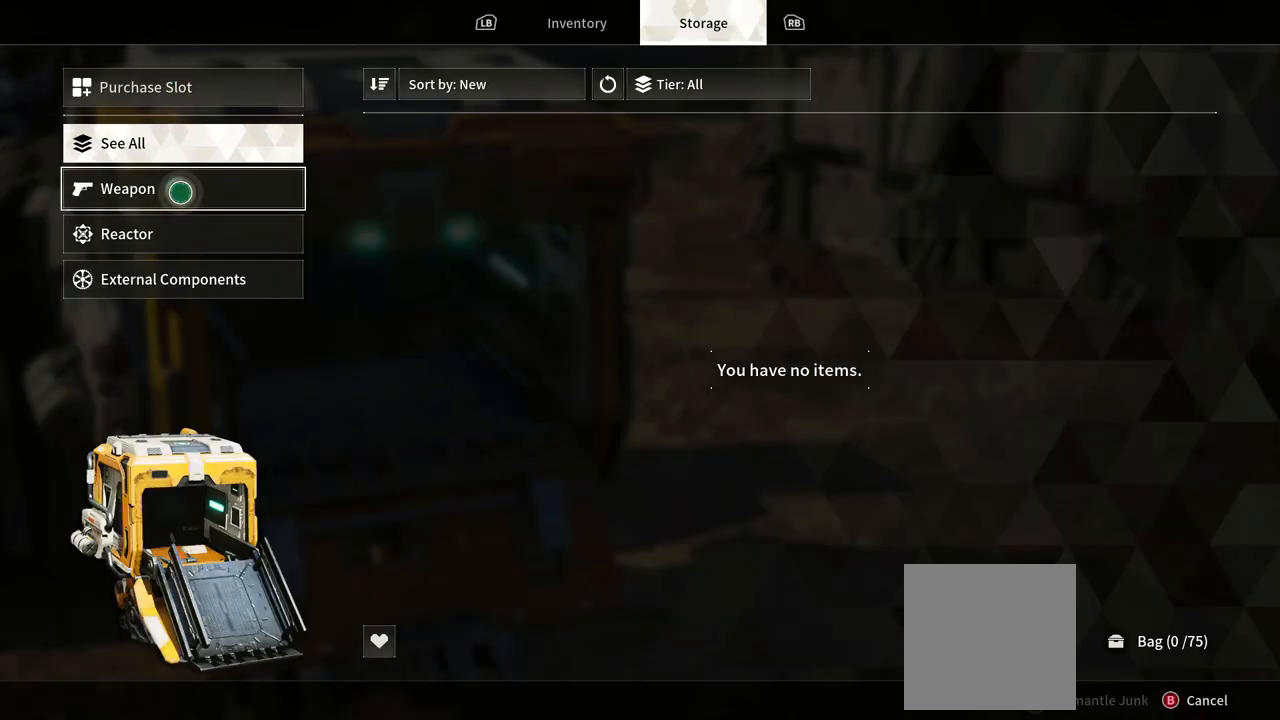
{"buttons": [], "left_stick": "center", "right_stick": "center", "events": []}
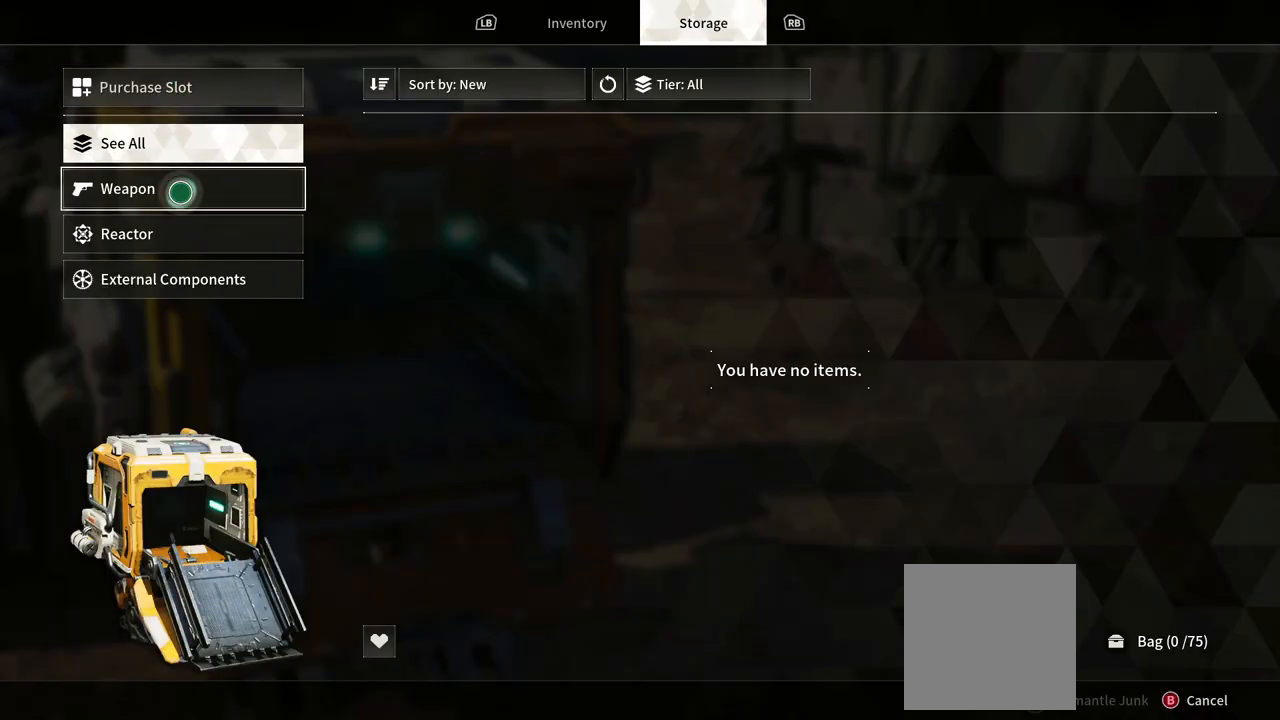
{"buttons": [], "left_stick": "center", "right_stick": "center", "events": [[250, "A", "down"], [417, "A", "up"]]}
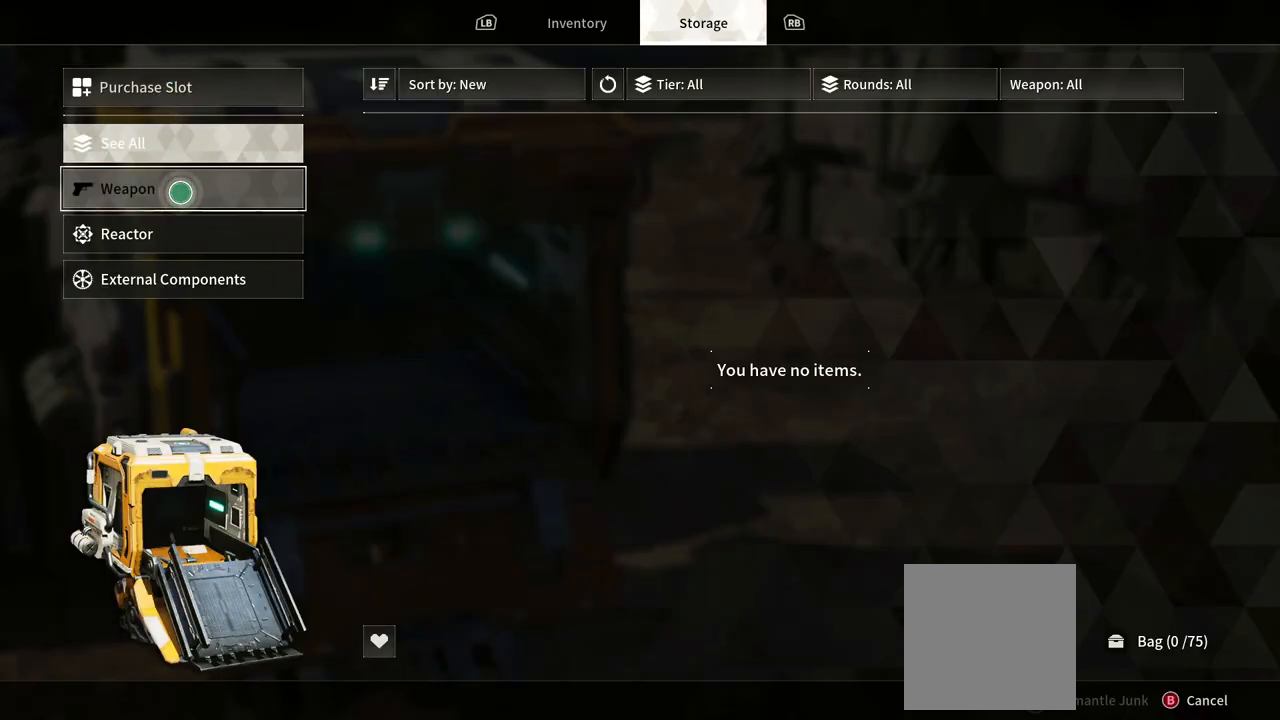
{"buttons": [], "left_stick": "center", "right_stick": "center", "events": []}
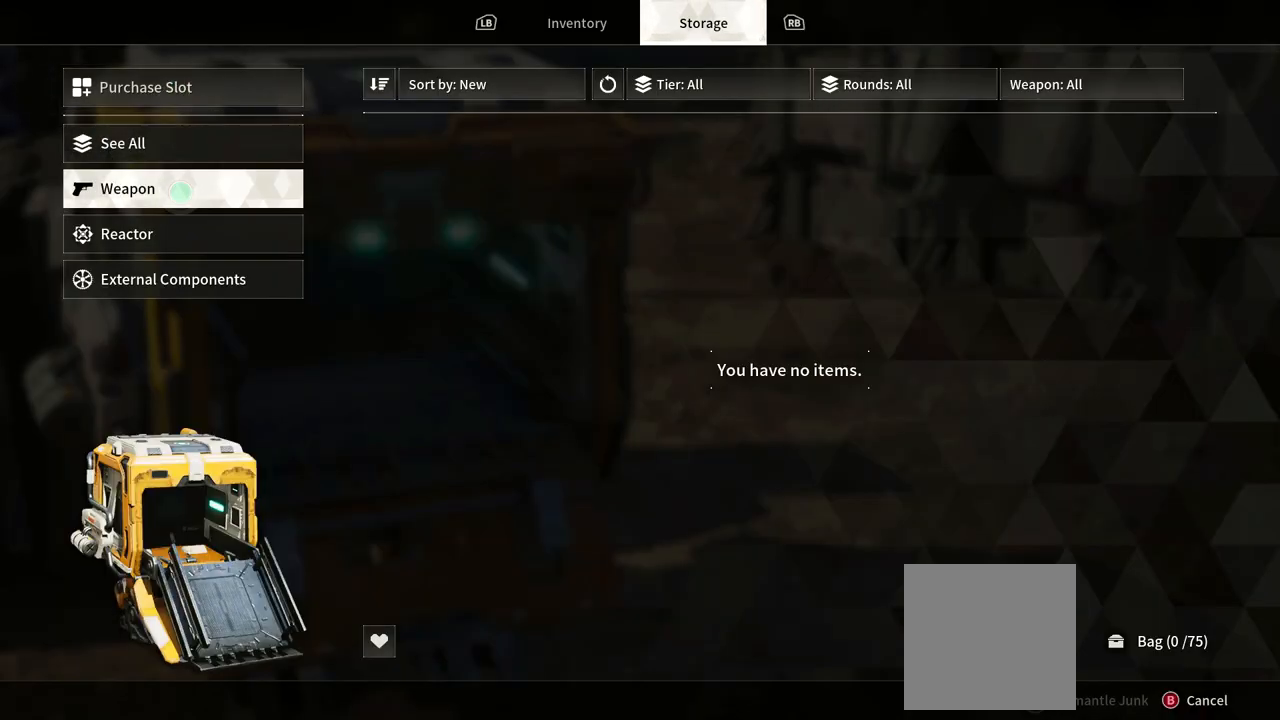
{"buttons": [], "left_stick": "center", "right_stick": "center", "events": []}
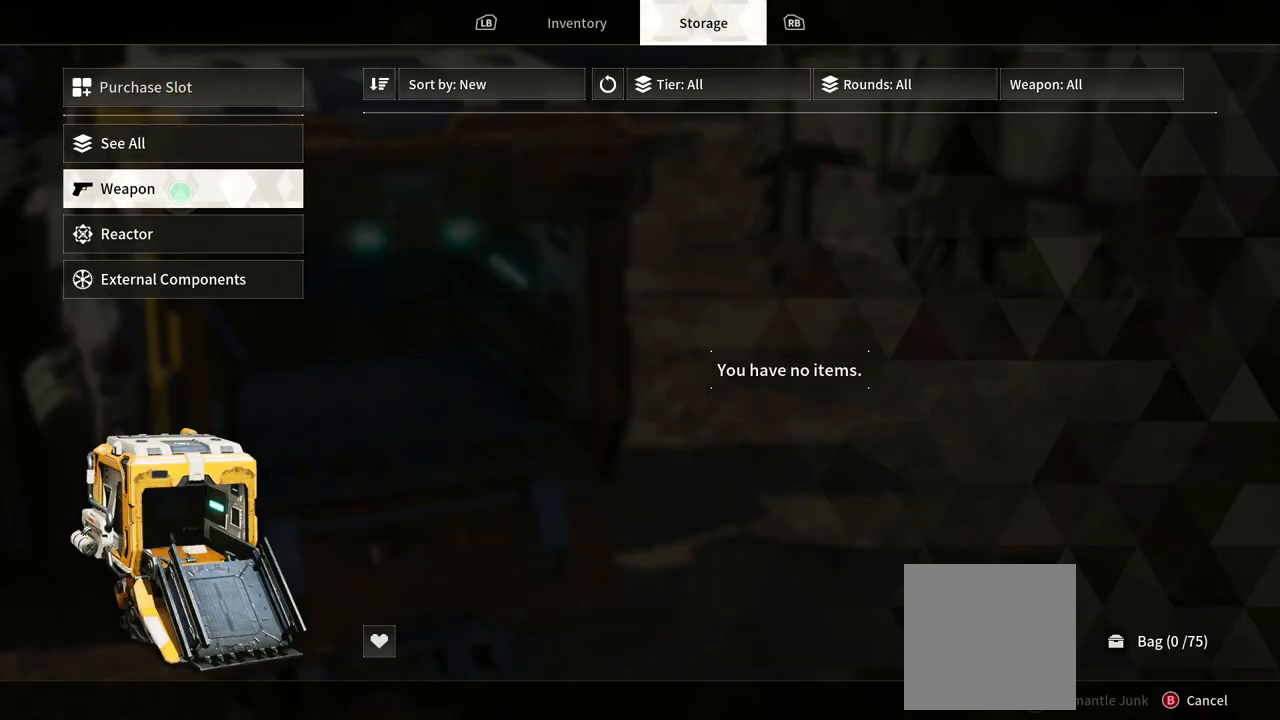
{"buttons": [], "left_stick": "center", "right_stick": "center", "events": [[200, "left_stick", "down"], [317, "A", "down"], [333, "left_stick", "center"], [483, "A", "up"]]}
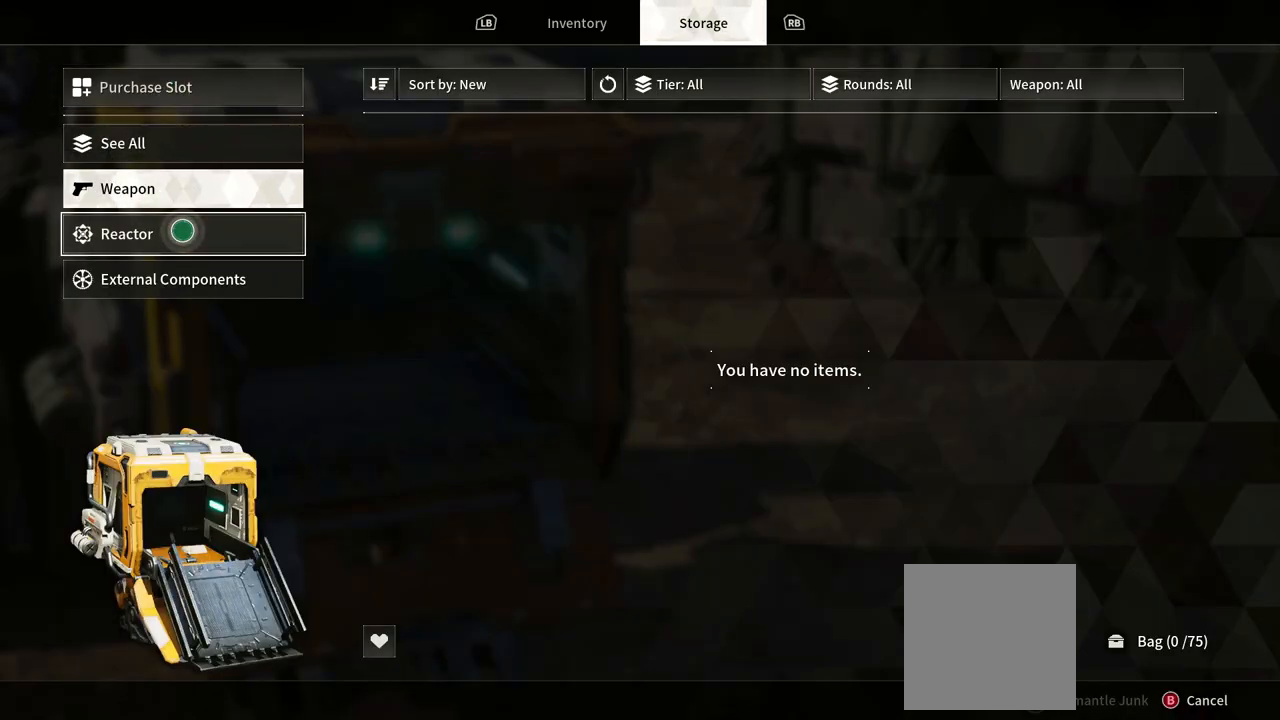
{"buttons": ["A"], "left_stick": "center", "right_stick": "center", "events": [[317, "left_stick", "down"], [467, "left_stick", "center"], [500, "A", "down"]]}
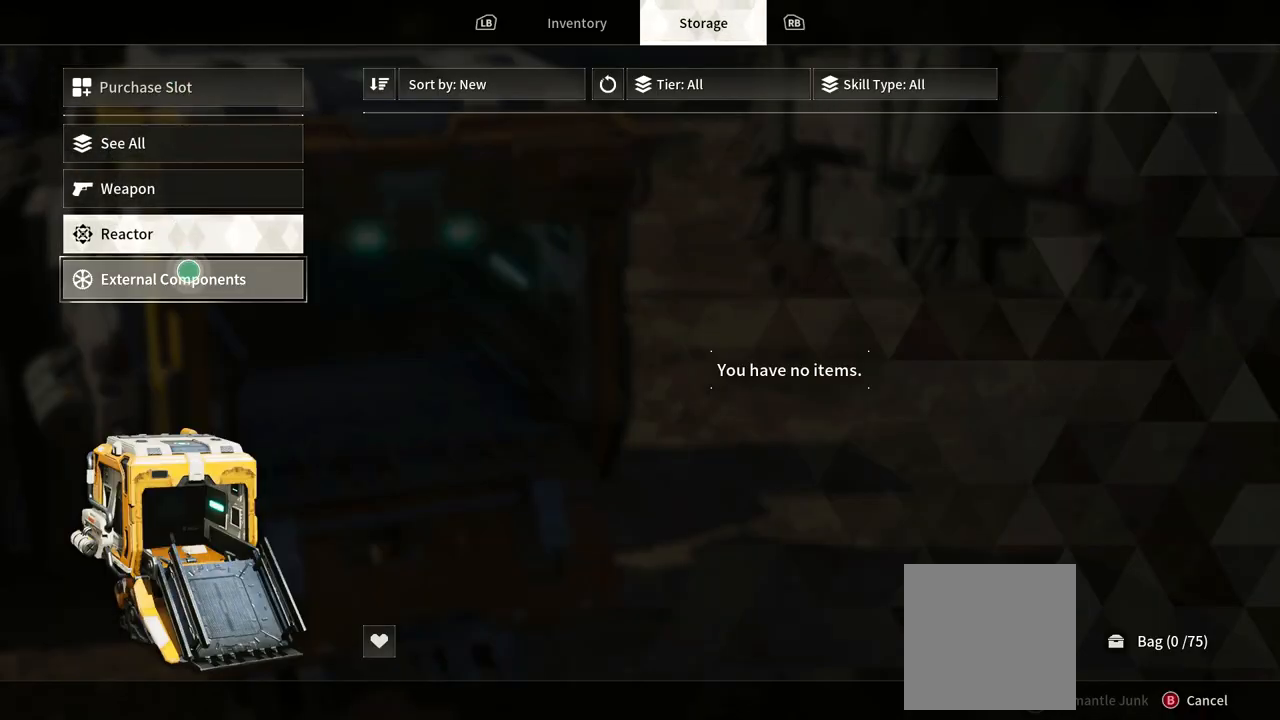
{"buttons": [], "left_stick": "up", "right_stick": "center", "events": [[150, "A", "up"], [433, "left_stick", "up"]]}
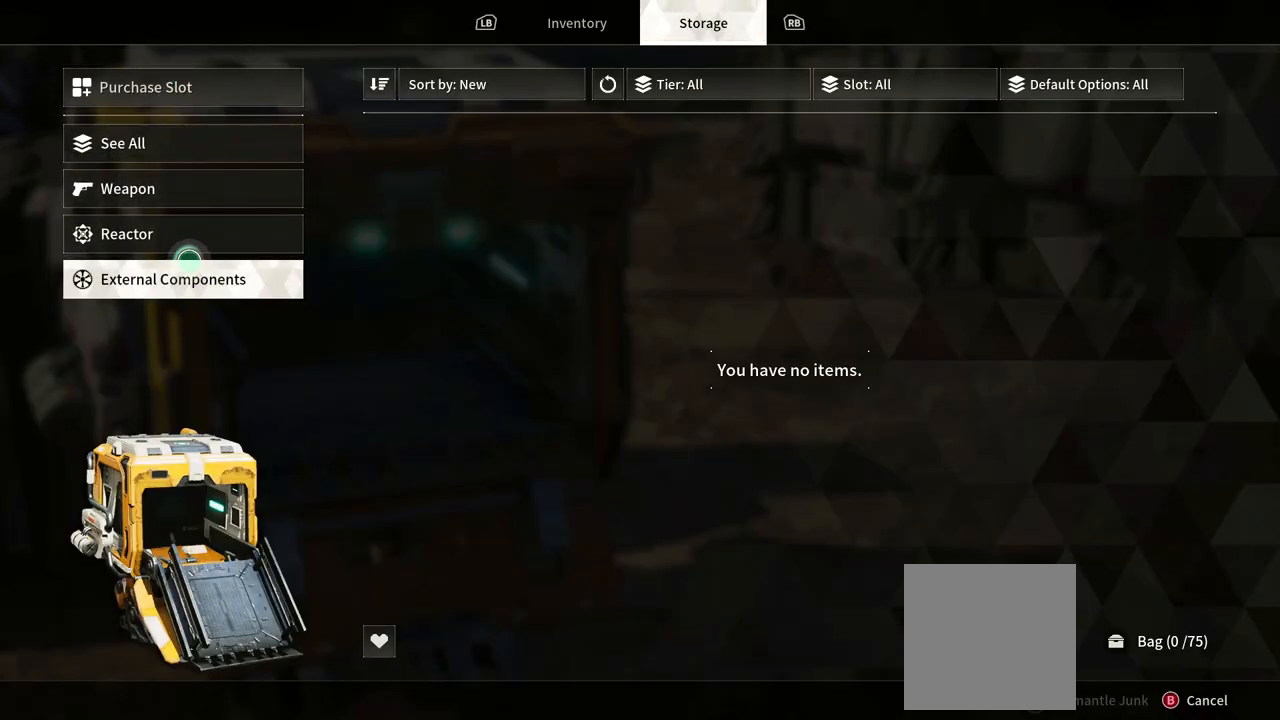
{"buttons": [], "left_stick": "center", "right_stick": "center", "events": [[317, "left_stick", "center"]]}
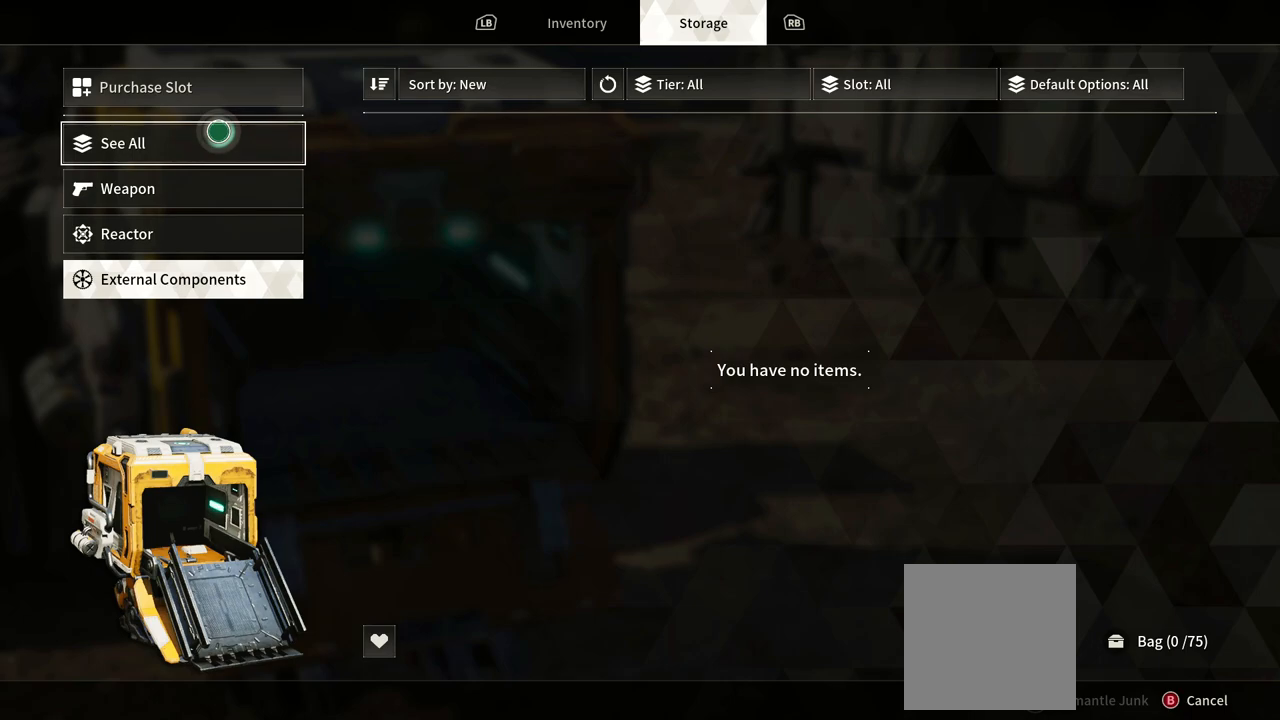
{"buttons": [], "left_stick": "center", "right_stick": "center", "events": [[317, "L1", "down"], [483, "L1", "up"]]}
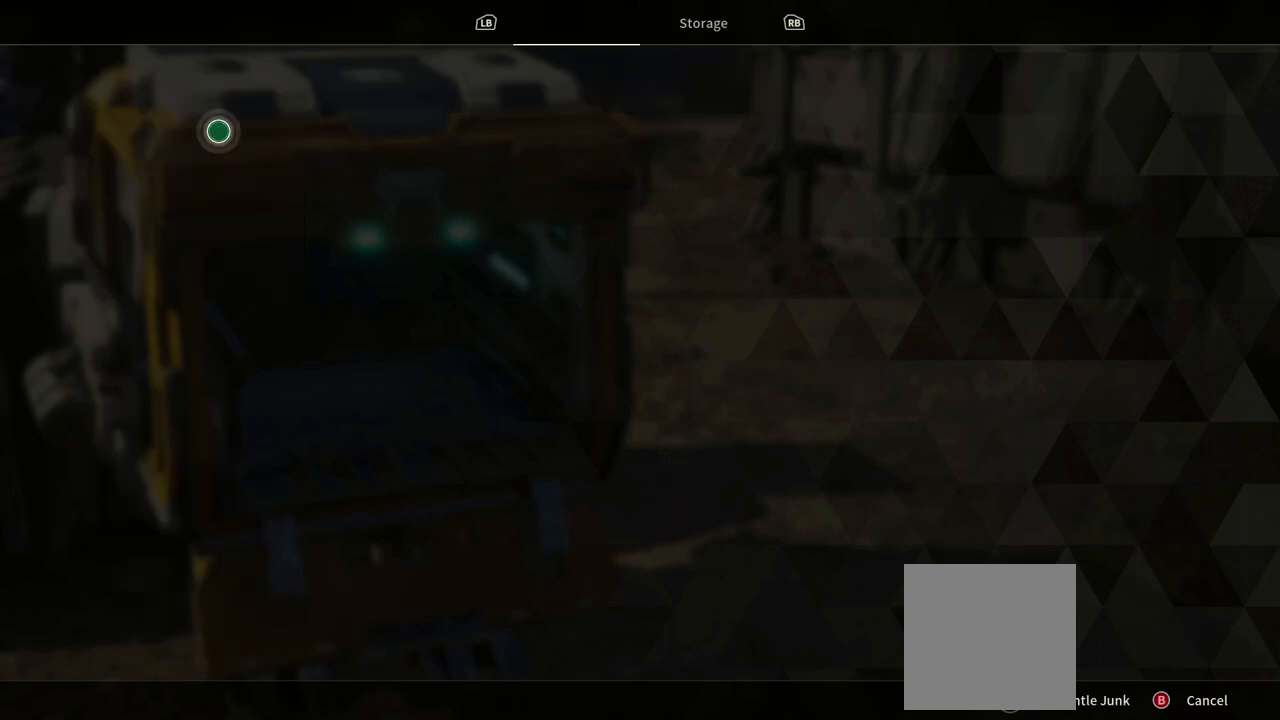
{"buttons": [], "left_stick": "center", "right_stick": "center", "events": []}
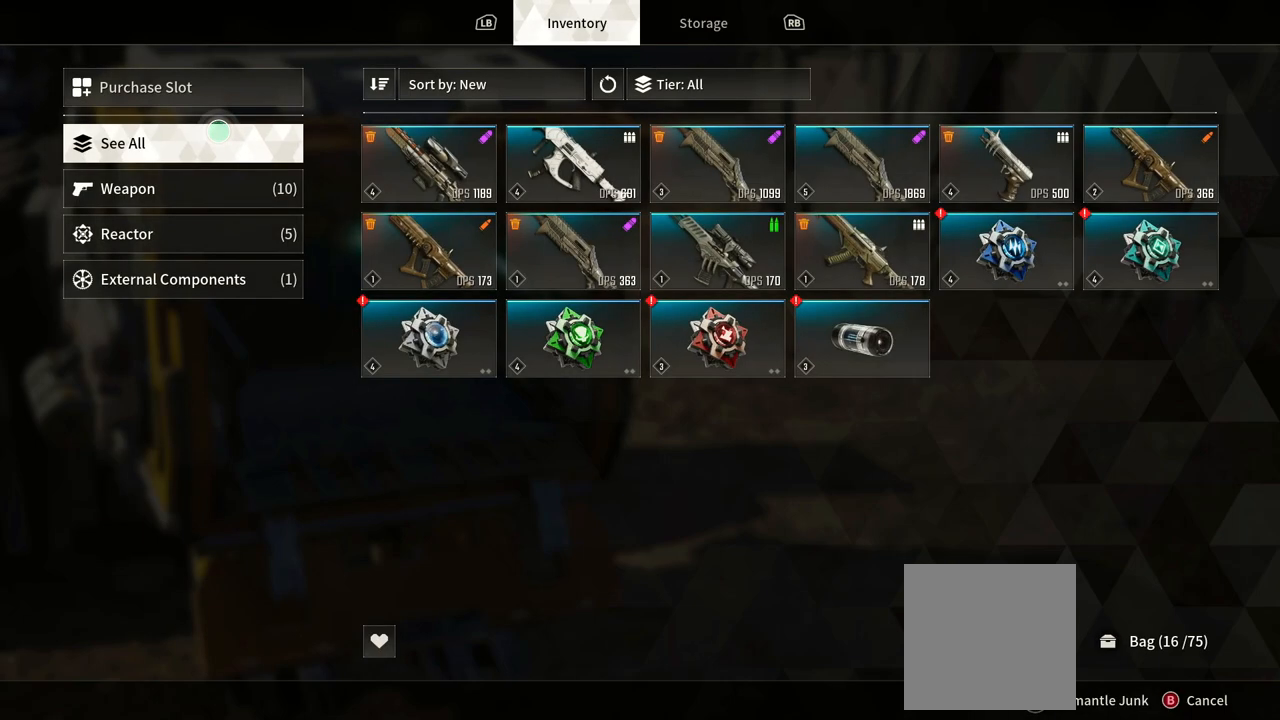
{"buttons": [], "left_stick": "center", "right_stick": "center", "events": []}
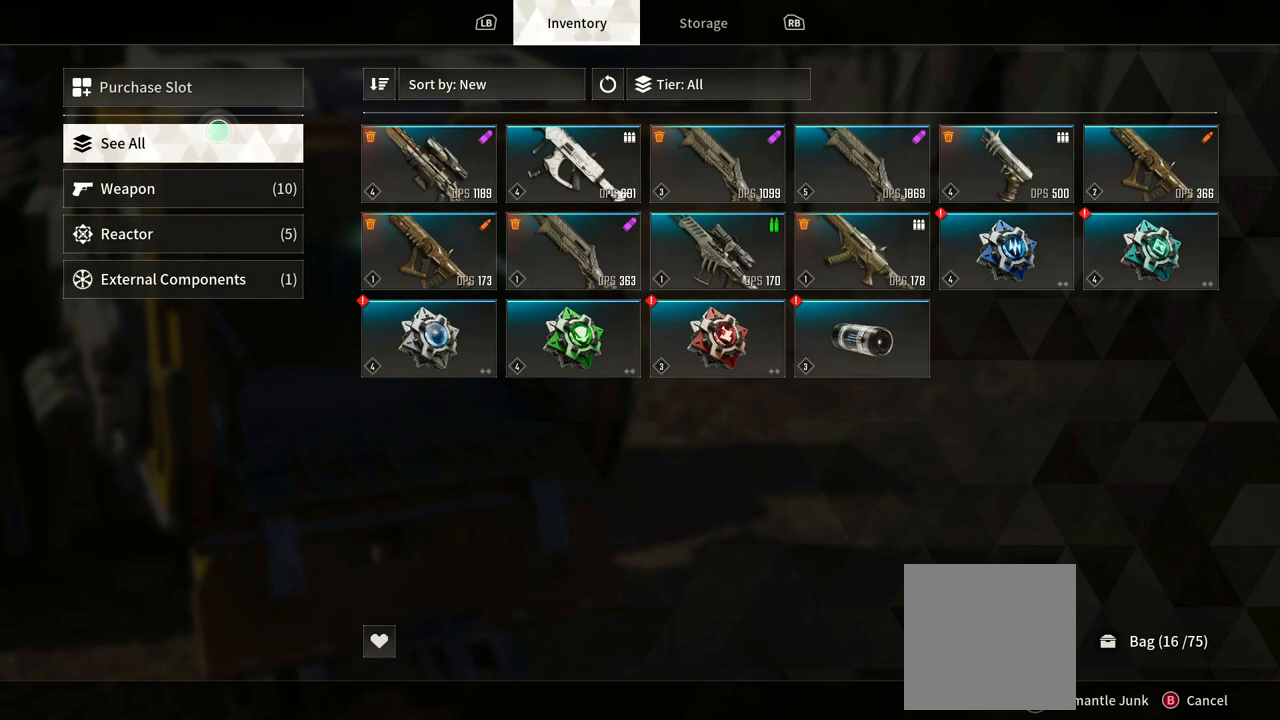
{"buttons": [], "left_stick": "right", "right_stick": "center", "events": [[183, "left_stick", "down"], [250, "left_stick", "down-right"], [467, "left_stick", "right"]]}
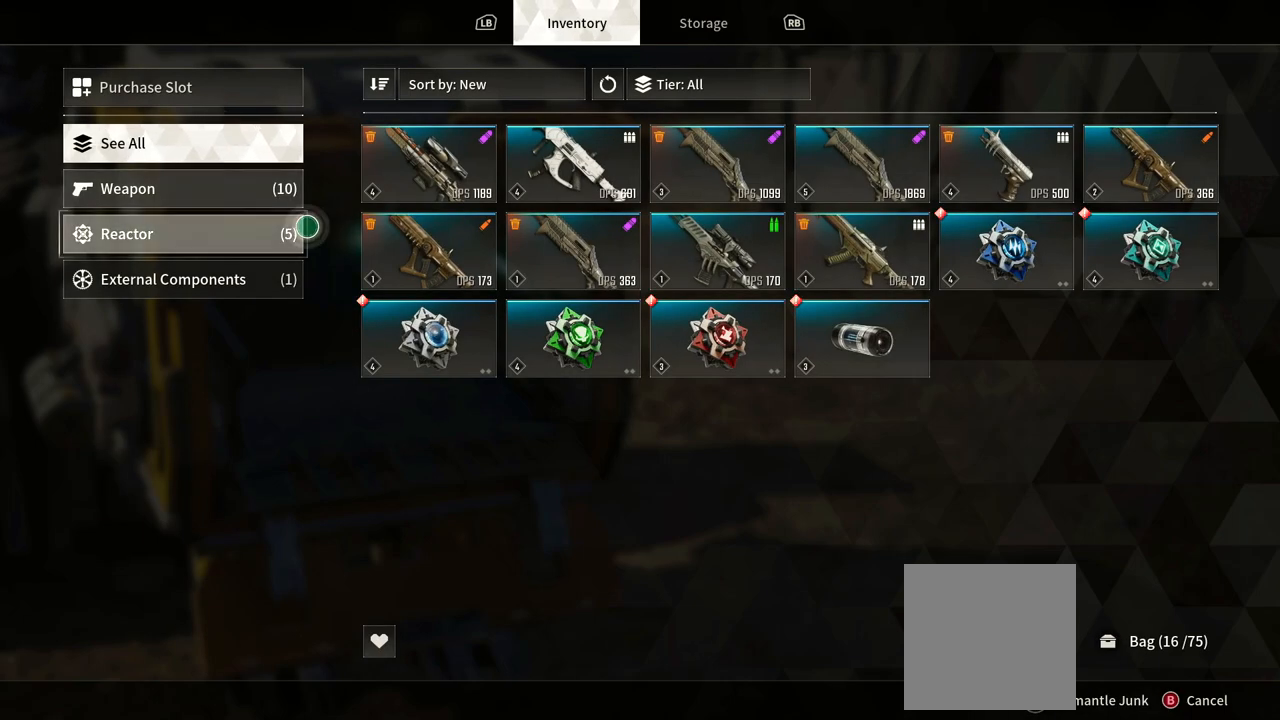
{"buttons": [], "left_stick": "center", "right_stick": "center", "events": [[433, "left_stick", "center"]]}
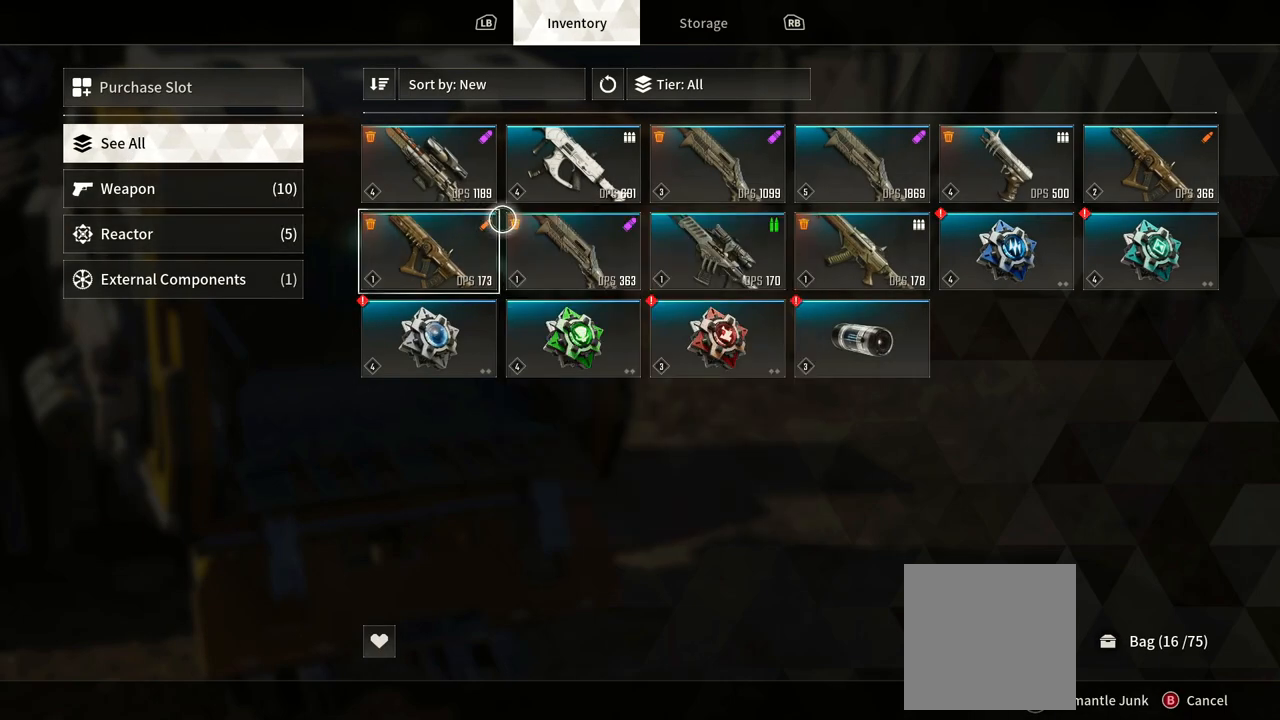
{"buttons": [], "left_stick": "down-right", "right_stick": "center", "events": [[217, "left_stick", "down-right"]]}
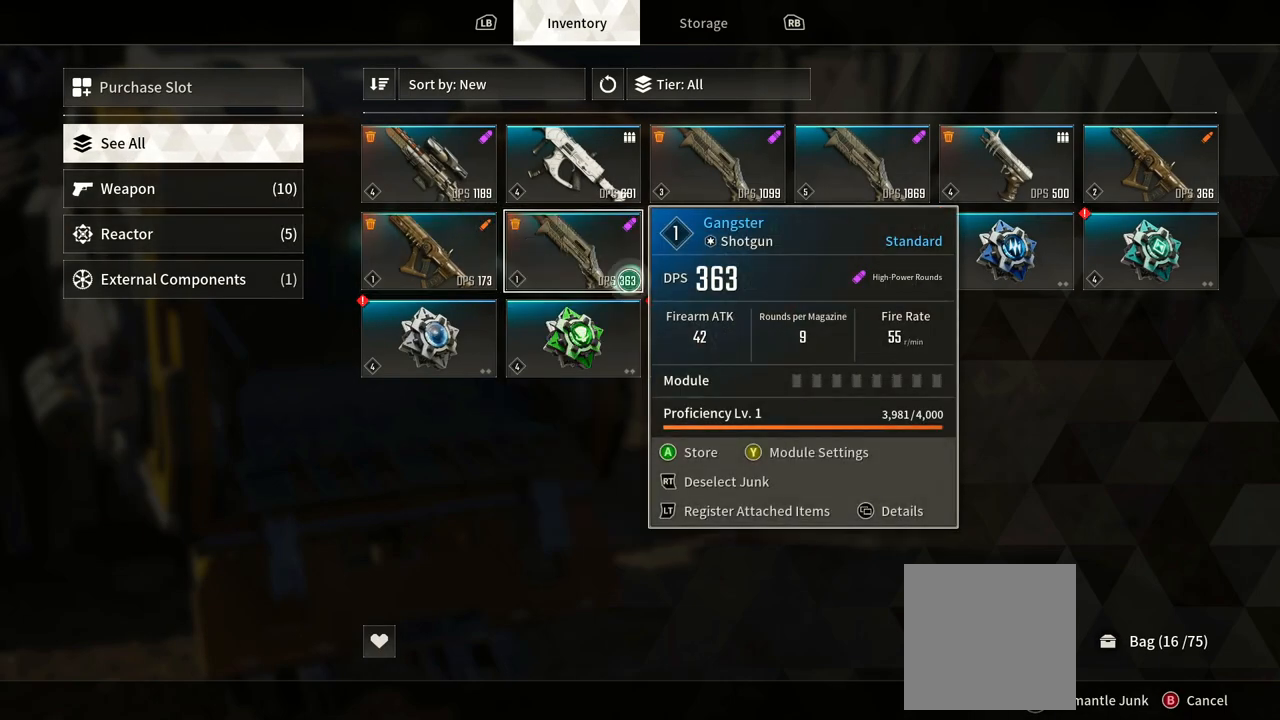
{"buttons": [], "left_stick": "right", "right_stick": "center", "events": [[133, "left_stick", "right"]]}
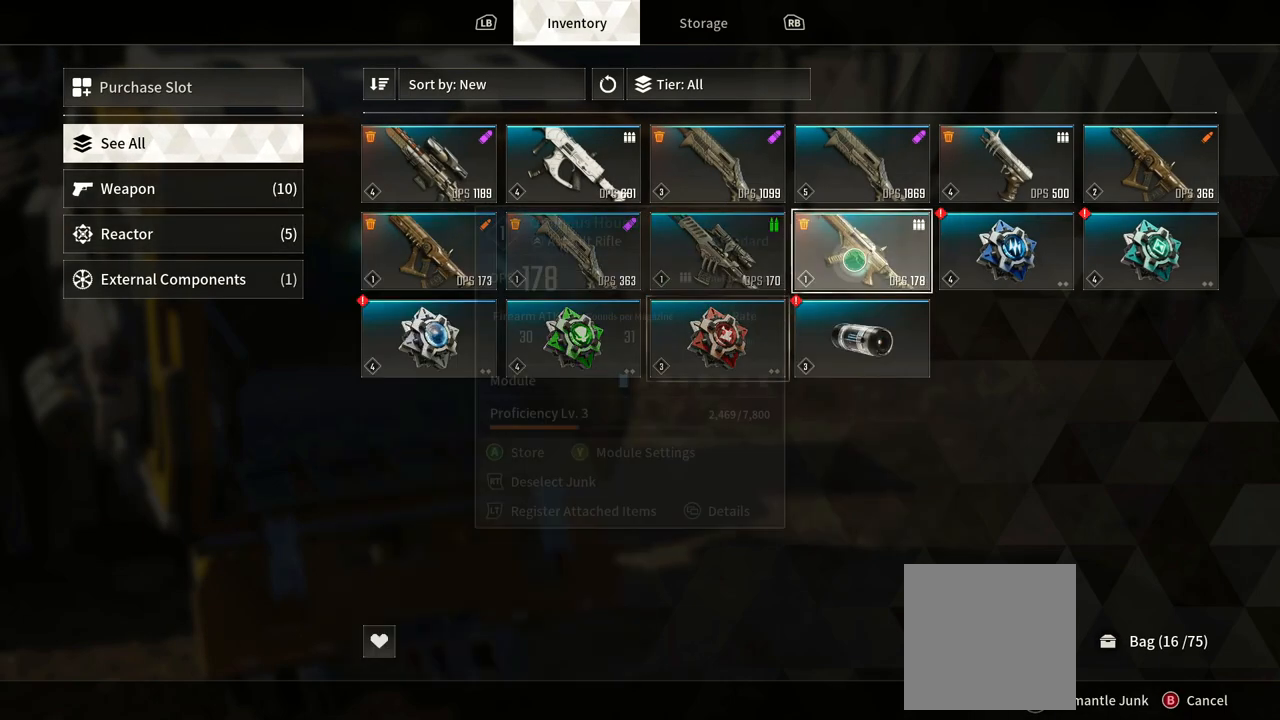
{"buttons": [], "left_stick": "right", "right_stick": "center", "events": [[217, "left_stick", "center"], [400, "left_stick", "down-right"], [483, "left_stick", "right"]]}
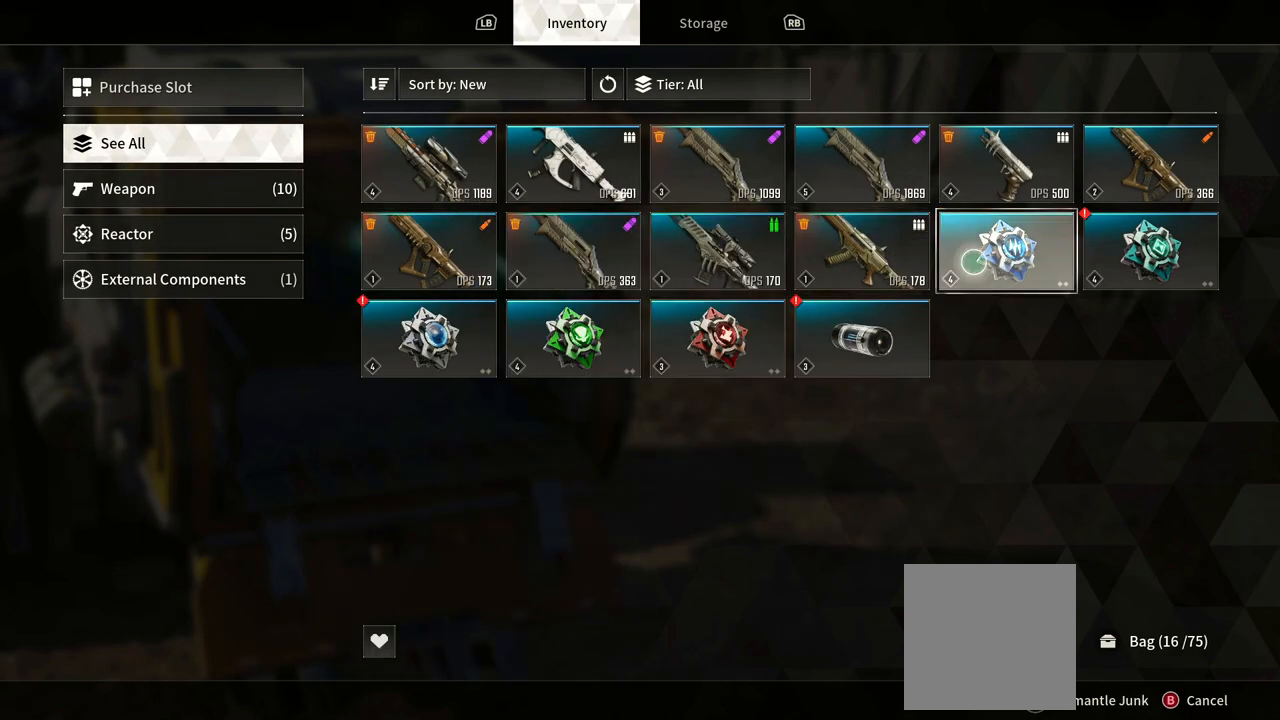
{"buttons": [], "left_stick": "up", "right_stick": "center", "events": [[200, "left_stick", "up-right"], [300, "left_stick", "up"]]}
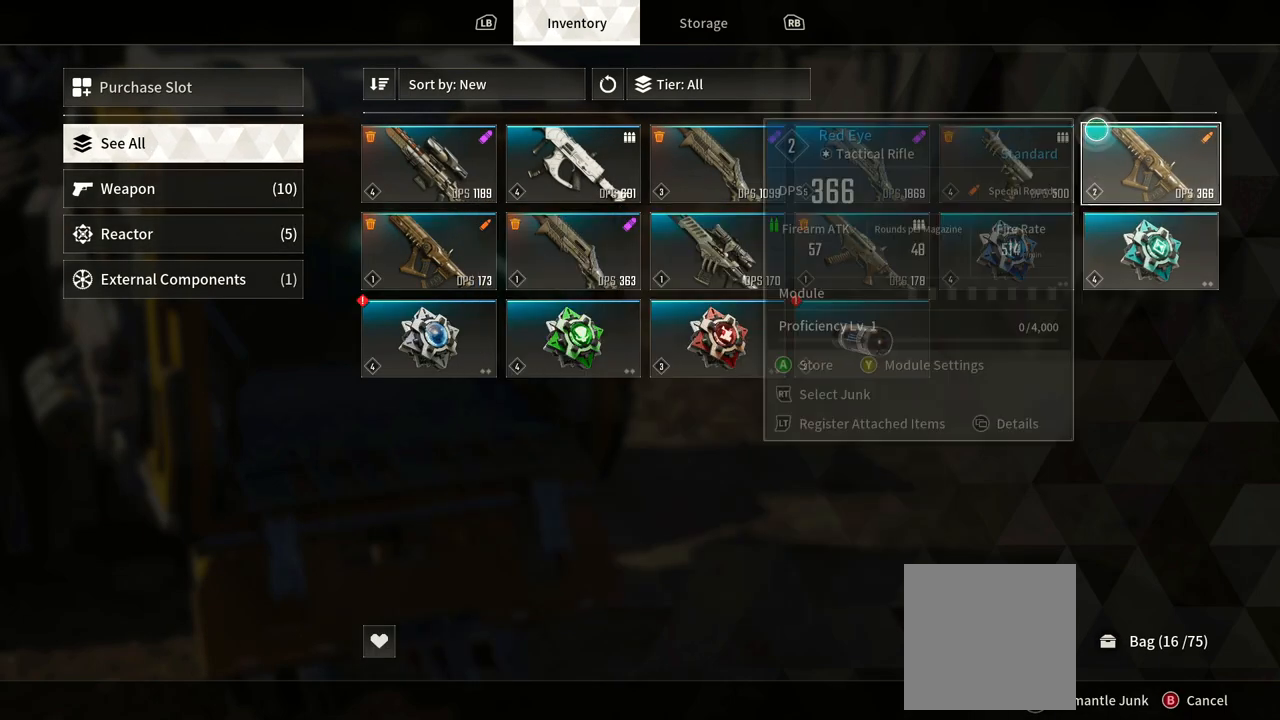
{"buttons": [], "left_stick": "down-left", "right_stick": "center", "events": [[17, "left_stick", "up-left"], [133, "left_stick", "center"], [317, "left_stick", "down-left"]]}
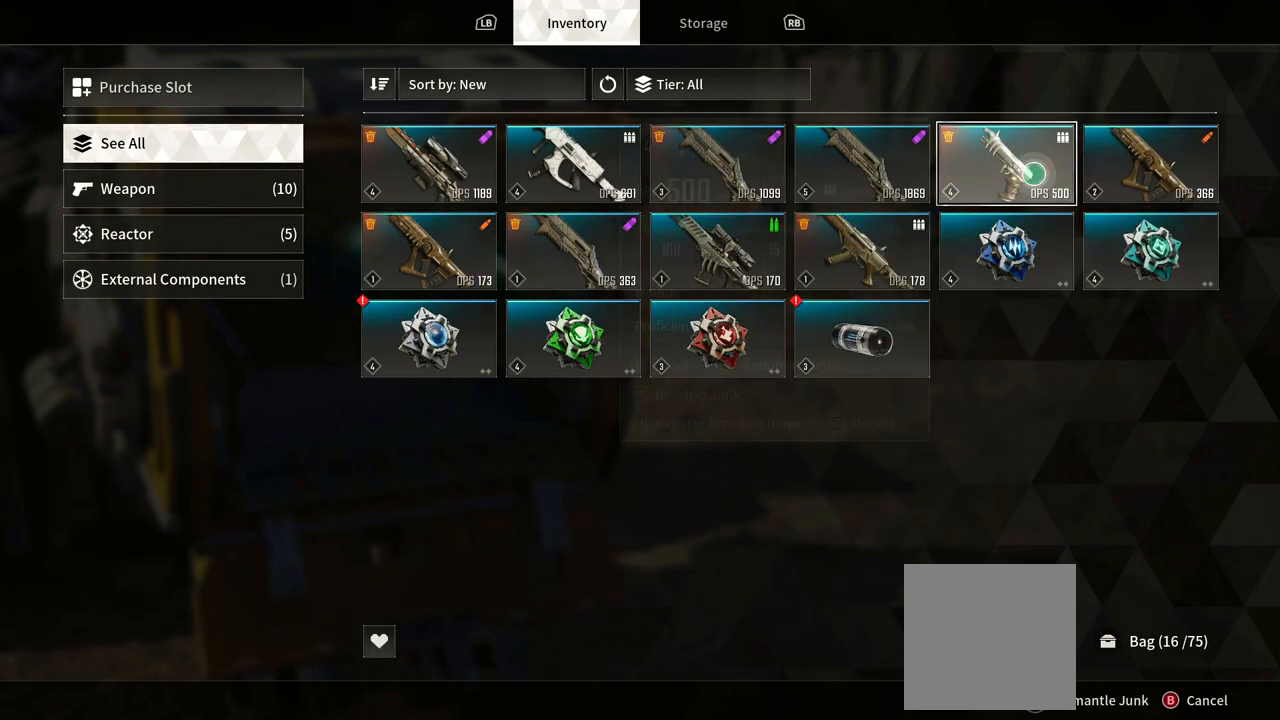
{"buttons": [], "left_stick": "left", "right_stick": "center", "events": [[317, "left_stick", "left"]]}
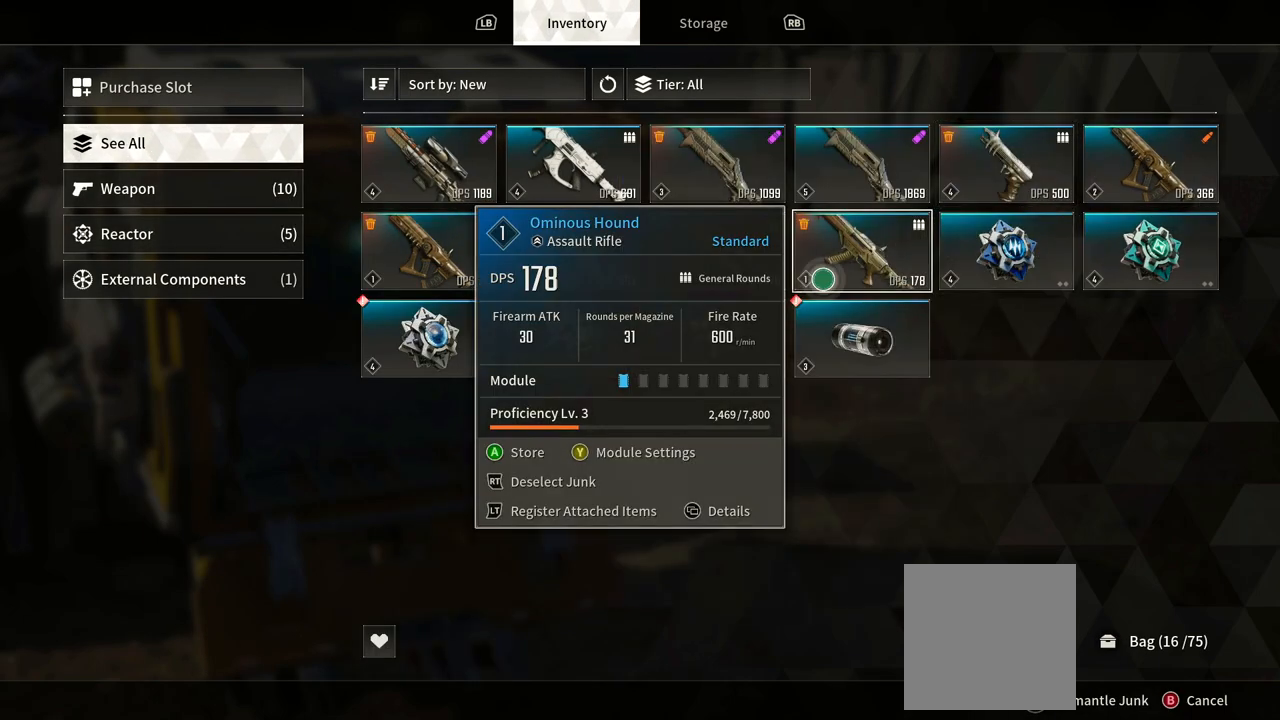
{"buttons": [], "left_stick": "left", "right_stick": "center", "events": []}
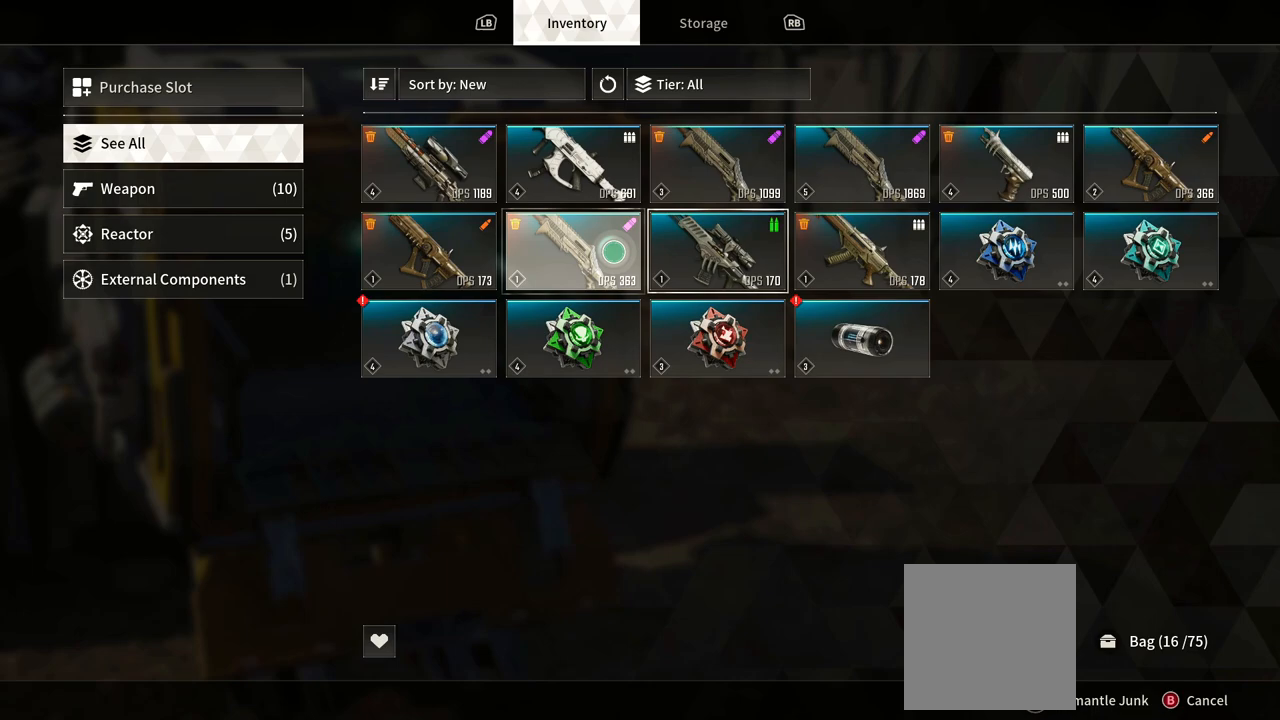
{"buttons": [], "left_stick": "right", "right_stick": "center", "events": [[333, "left_stick", "center"], [383, "left_stick", "right"]]}
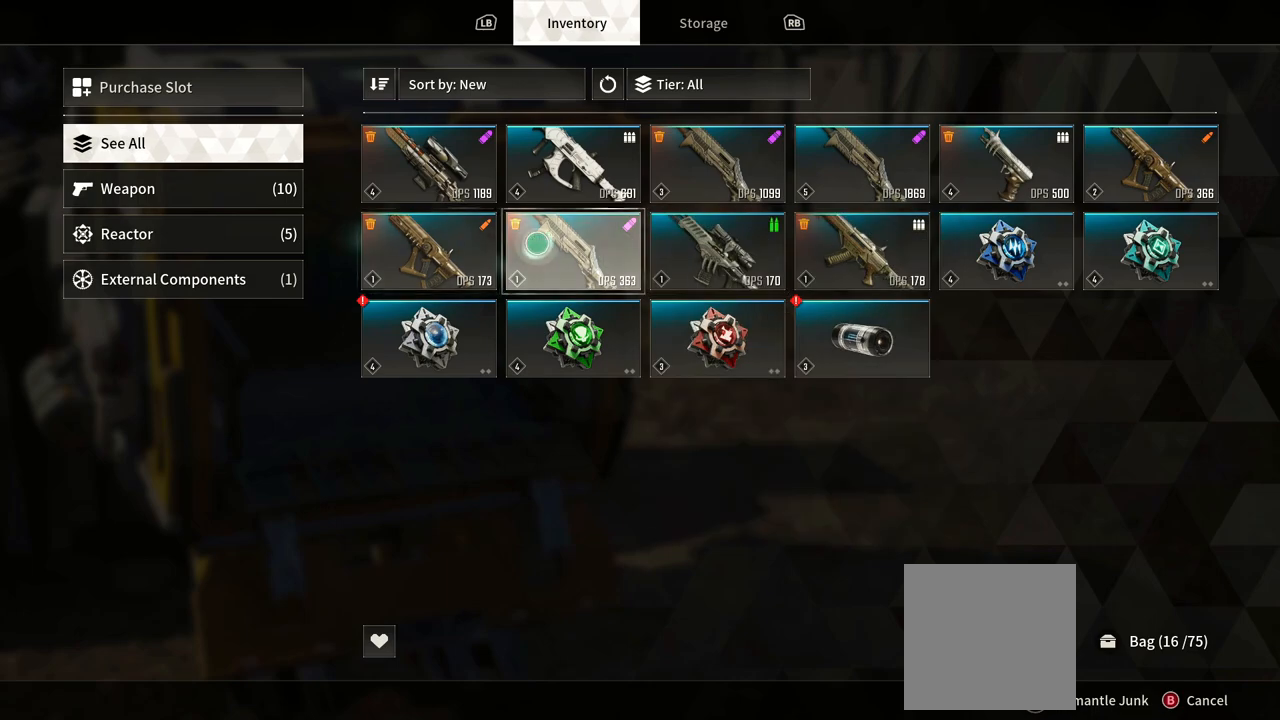
{"buttons": [], "left_stick": "left", "right_stick": "center", "events": [[367, "left_stick", "left"]]}
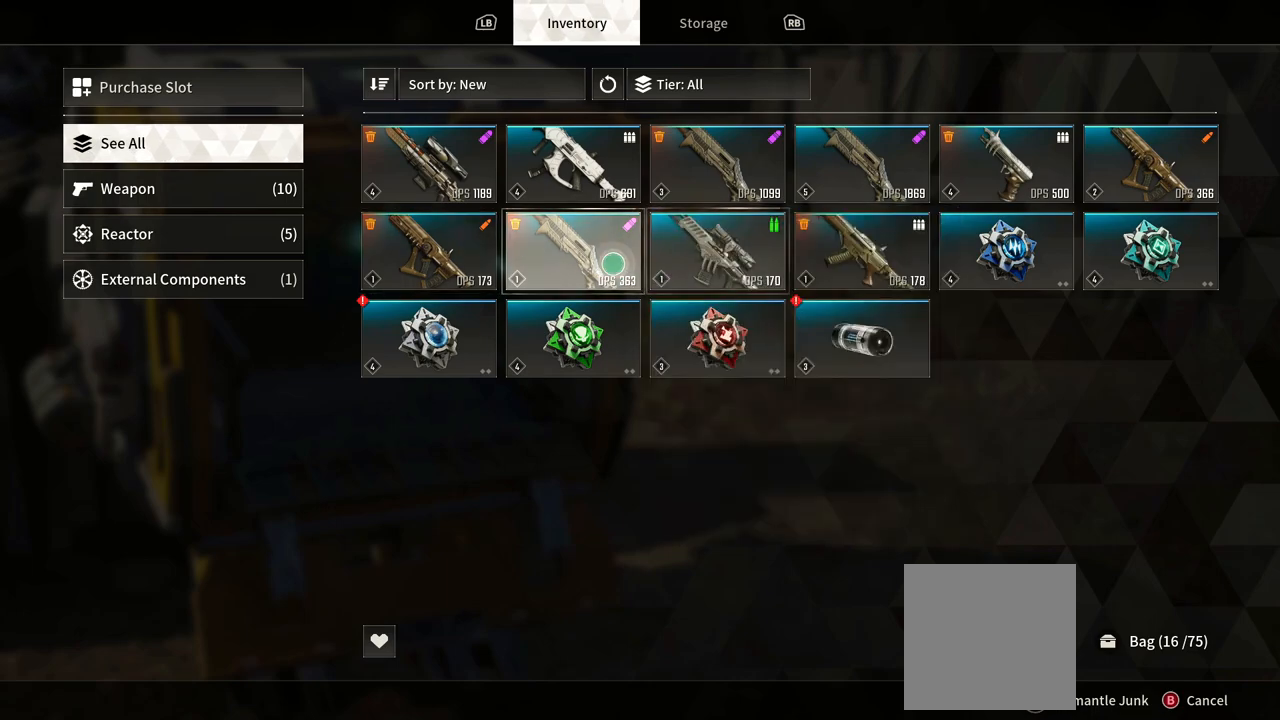
{"buttons": [], "left_stick": "center", "right_stick": "center", "events": [[400, "left_stick", "center"]]}
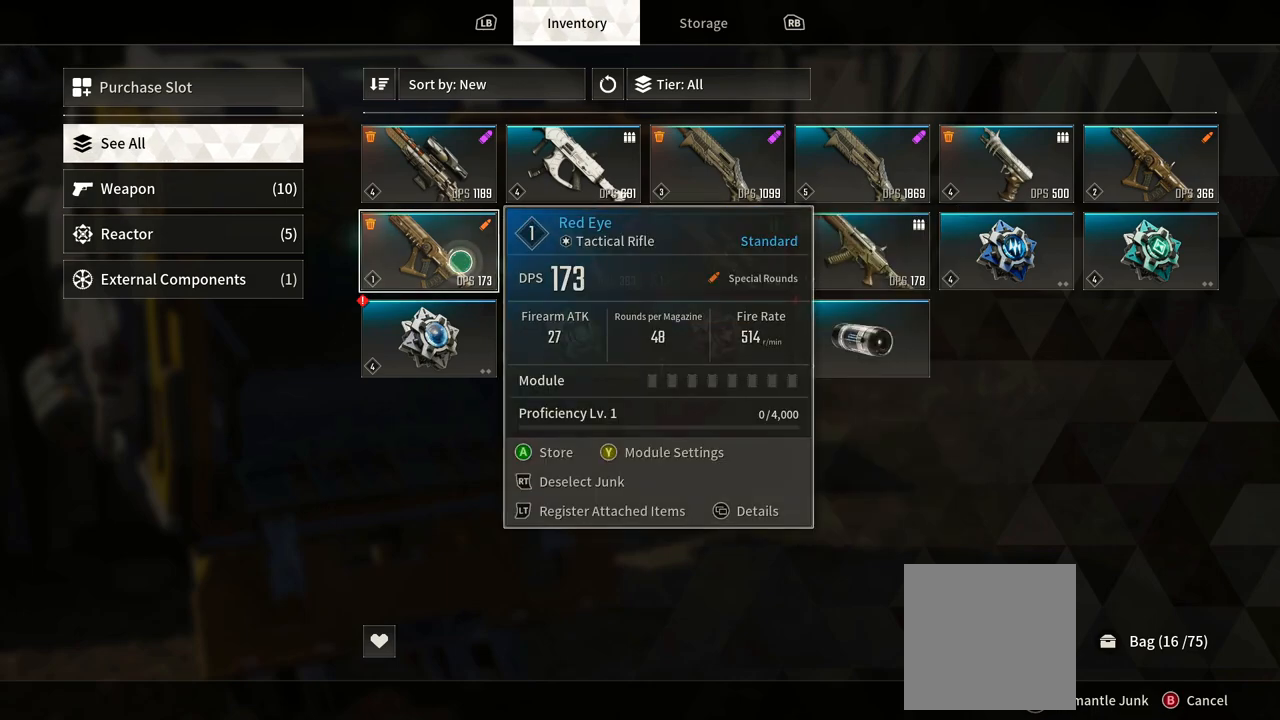
{"buttons": [], "left_stick": "center", "right_stick": "center", "events": []}
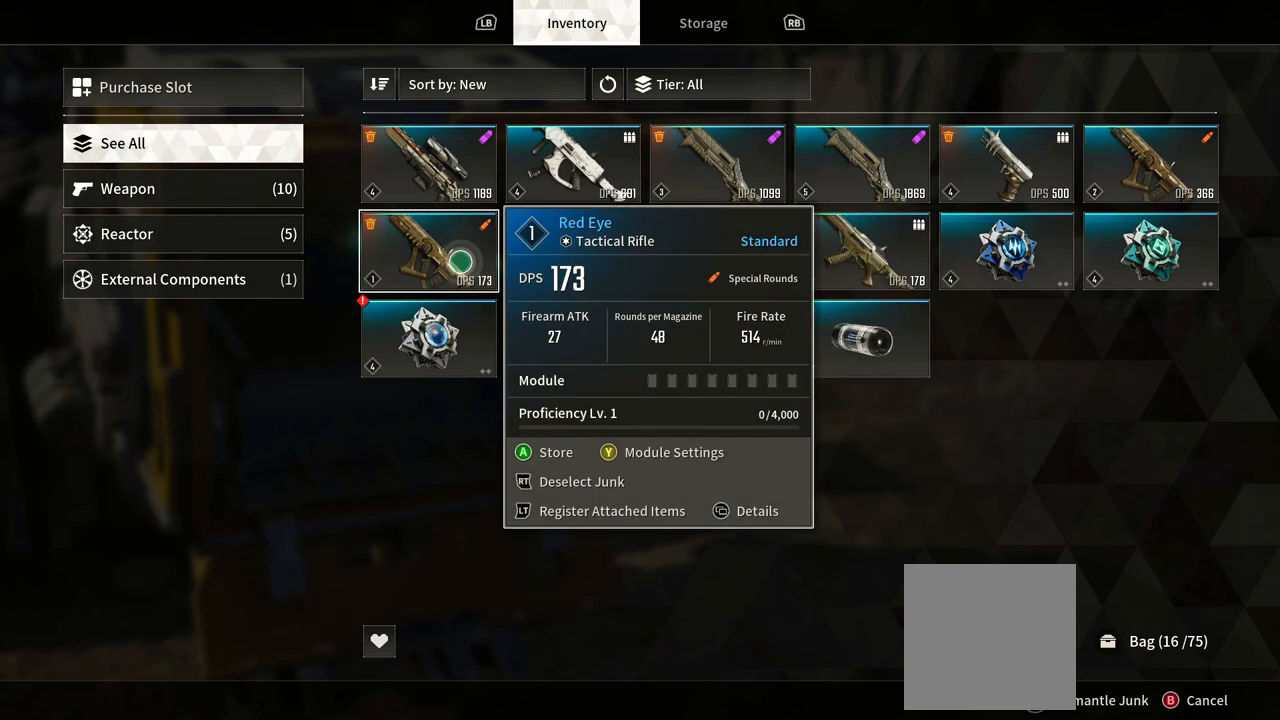
{"buttons": [], "left_stick": "center", "right_stick": "center", "events": []}